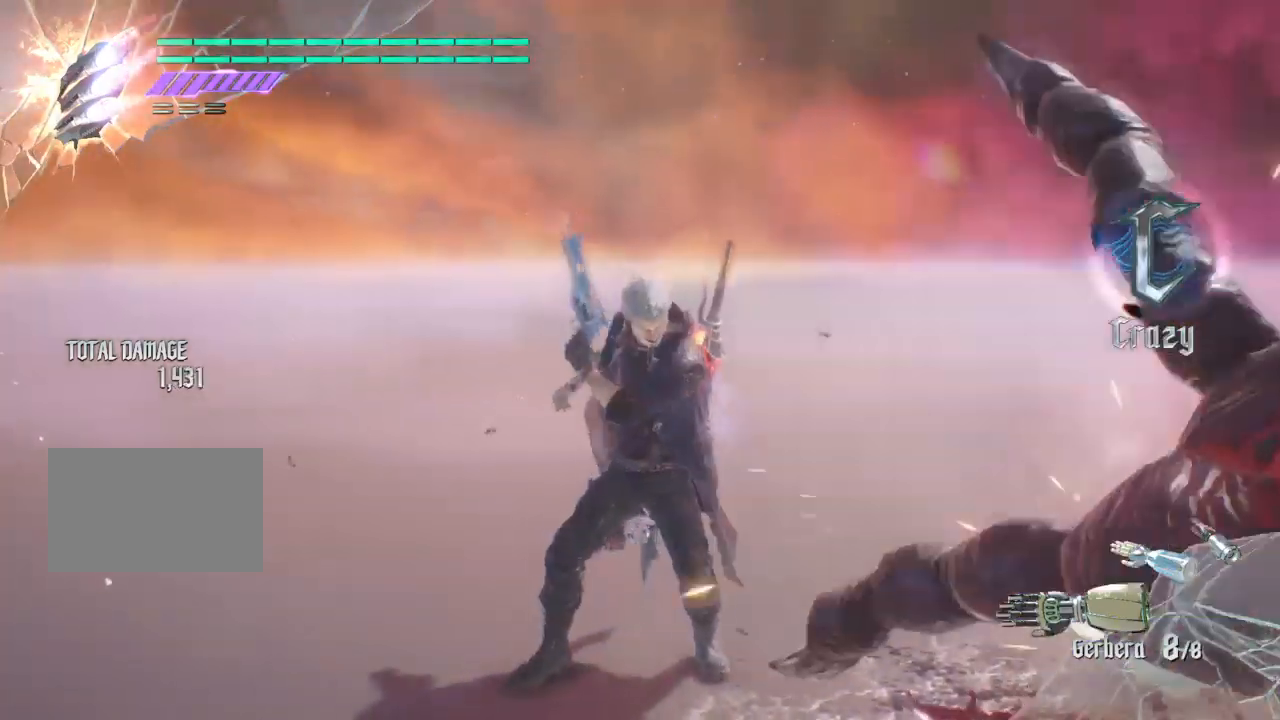
Gameplay with a controller (PlayStation layout); each line is a JSON object with the inputs held at the frame after it. "events" lists button and stick changes between this image and that frame as [ms after this image, input, new state], when the widget could be followed in between. Not read: L3 R1 R3.
{"buttons": ["R2"], "left_stick": "center", "right_stick": "center", "events": [[201, "SQUARE", "up"], [334, "SQUARE", "down"], [468, "SQUARE", "up"]]}
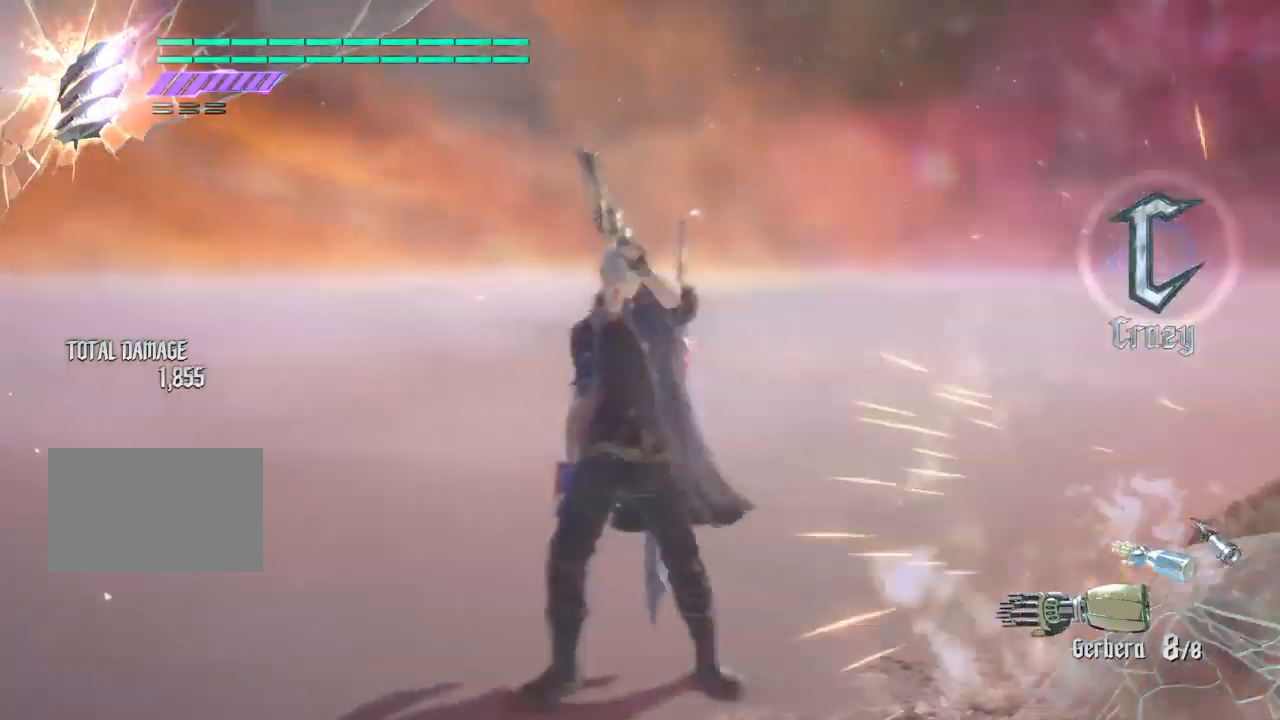
{"buttons": [], "left_stick": "center", "right_stick": "center", "events": [[67, "SQUARE", "down"], [167, "SQUARE", "up"], [267, "SQUARE", "down"], [400, "SQUARE", "up"], [467, "R2", "up"]]}
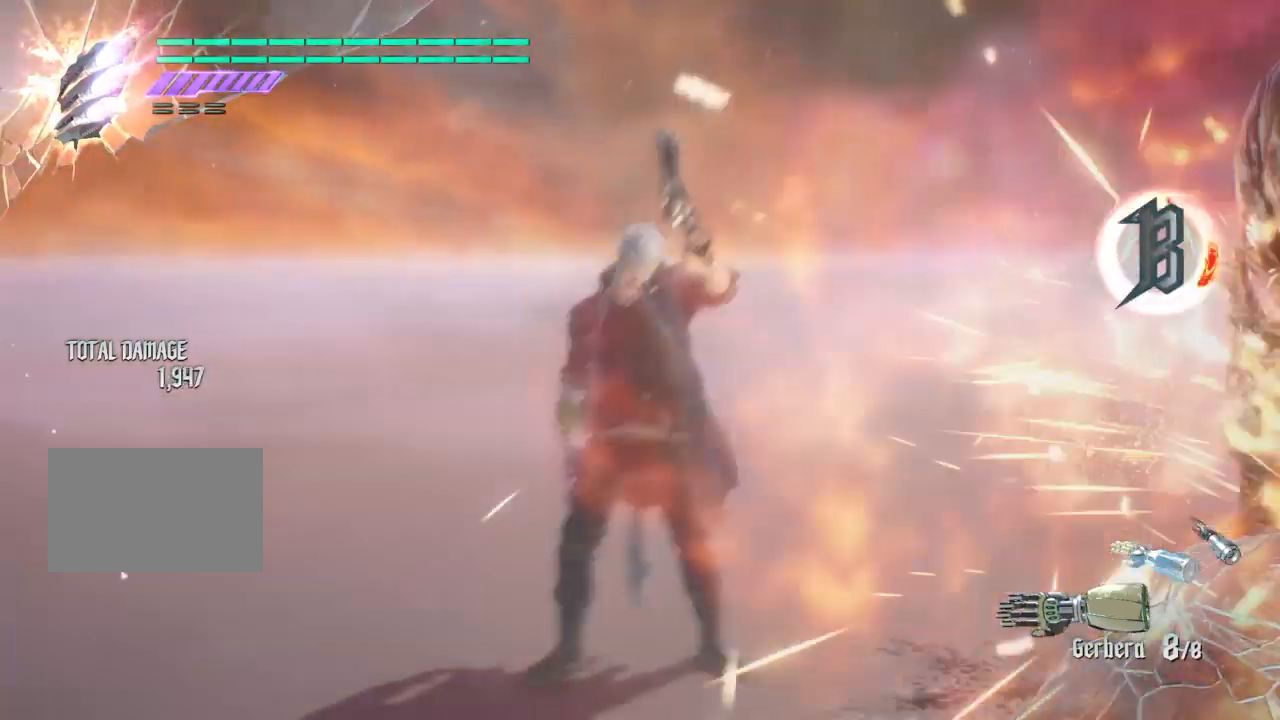
{"buttons": [], "left_stick": "center", "right_stick": "center", "events": []}
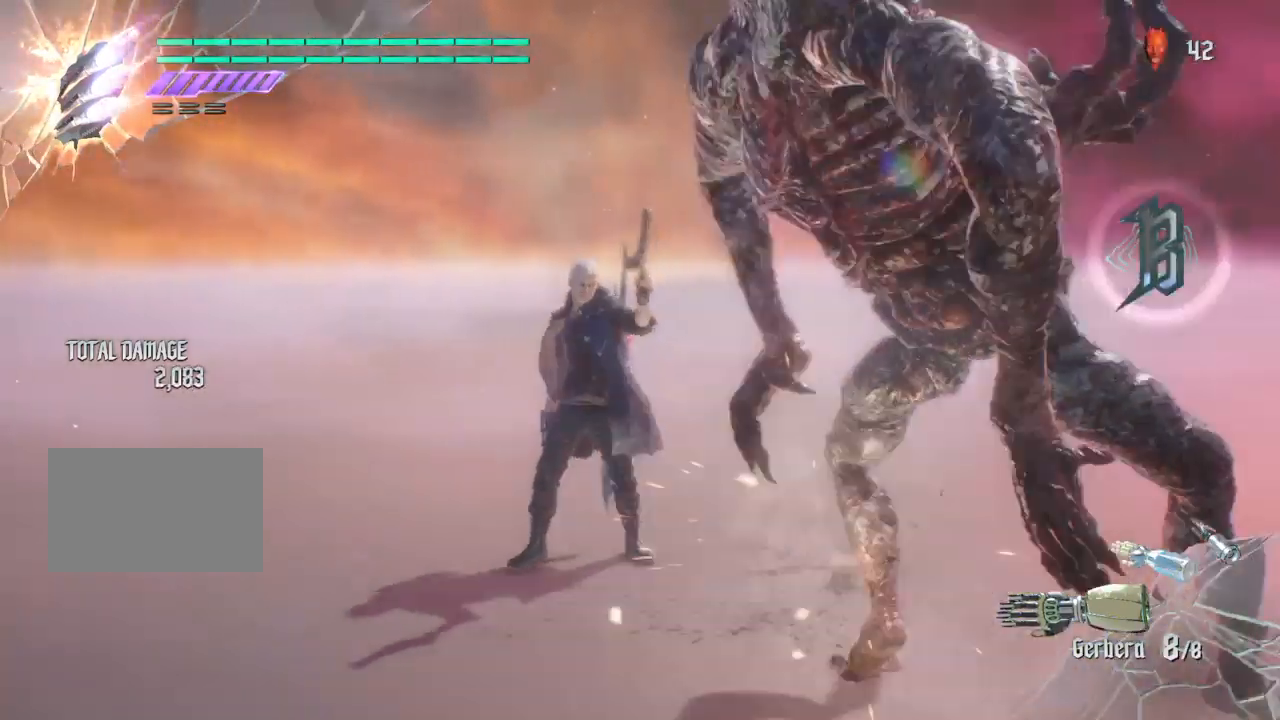
{"buttons": [], "left_stick": "center", "right_stick": "center", "events": [[133, "SQUARE", "down"], [300, "SQUARE", "up"], [367, "SQUARE", "down"], [500, "SQUARE", "up"]]}
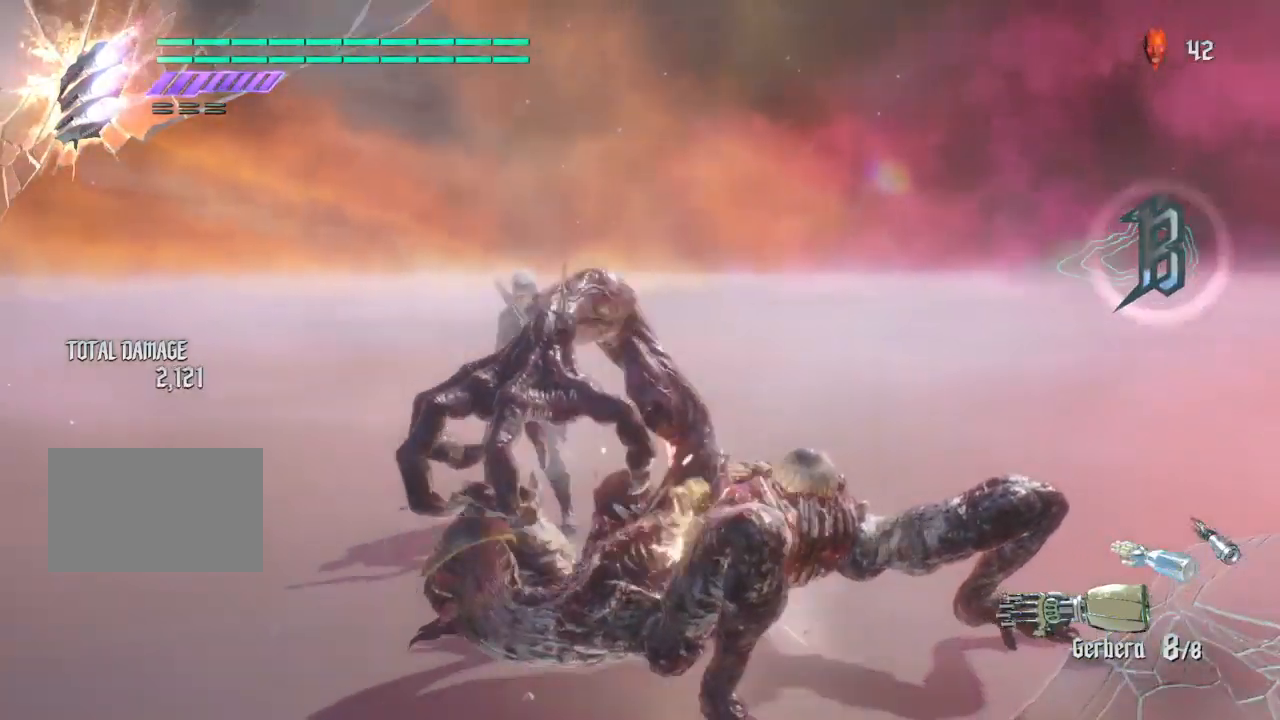
{"buttons": [], "left_stick": "center", "right_stick": "center", "events": [[134, "SQUARE", "down"], [401, "SQUARE", "up"]]}
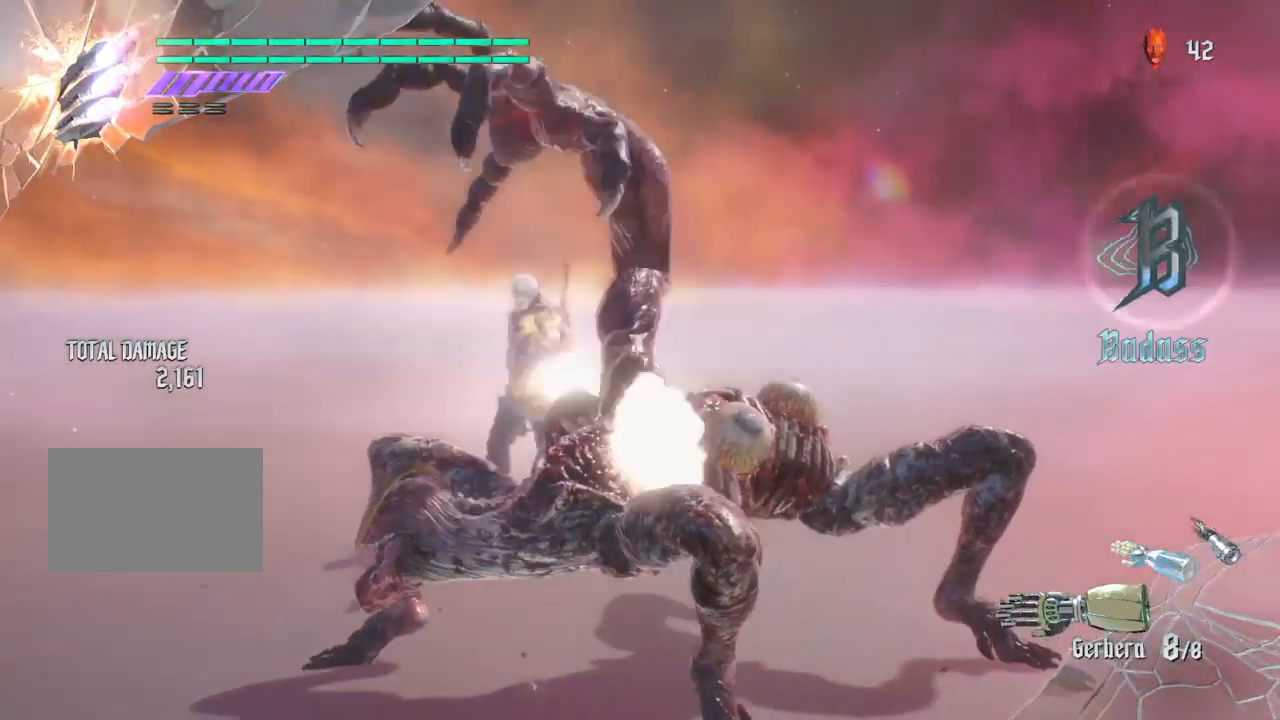
{"buttons": ["TRIANGLE", "R2"], "left_stick": "center", "right_stick": "center", "events": [[67, "R2", "down"], [133, "TRIANGLE", "down"]]}
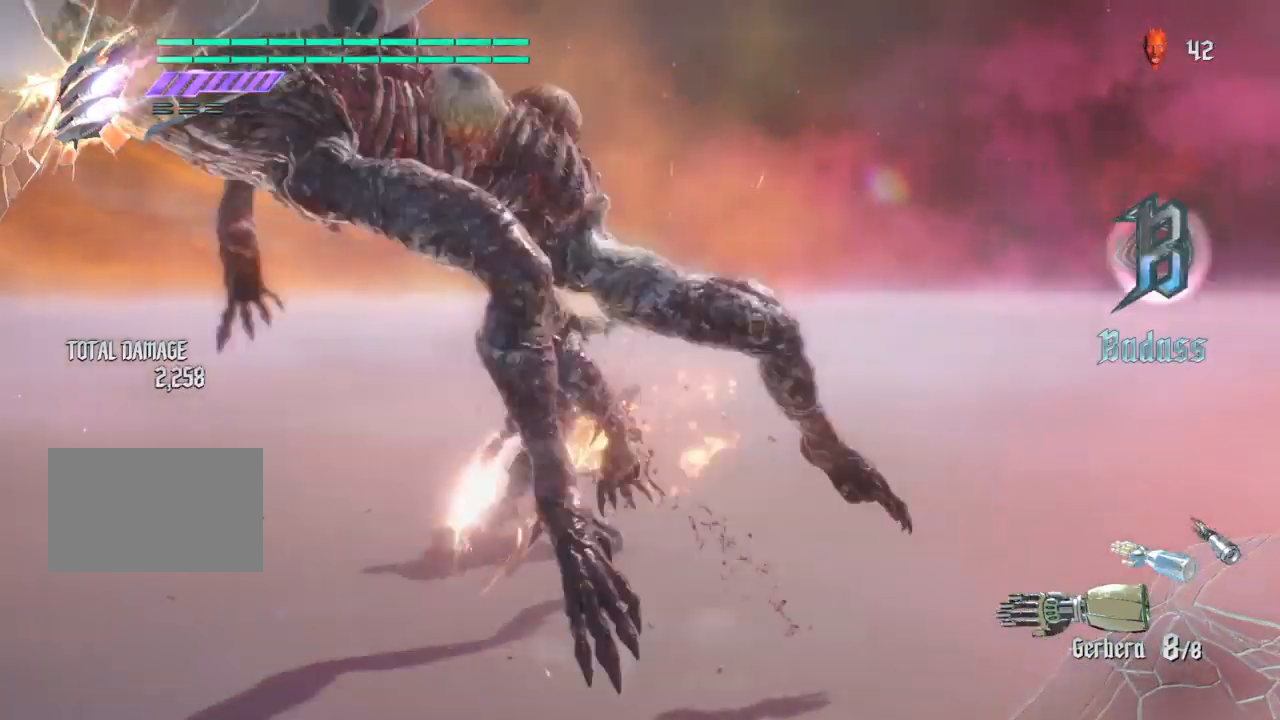
{"buttons": ["TRIANGLE", "R2"], "left_stick": "center", "right_stick": "center", "events": [[134, "TRIANGLE", "up"], [234, "TRIANGLE", "down"]]}
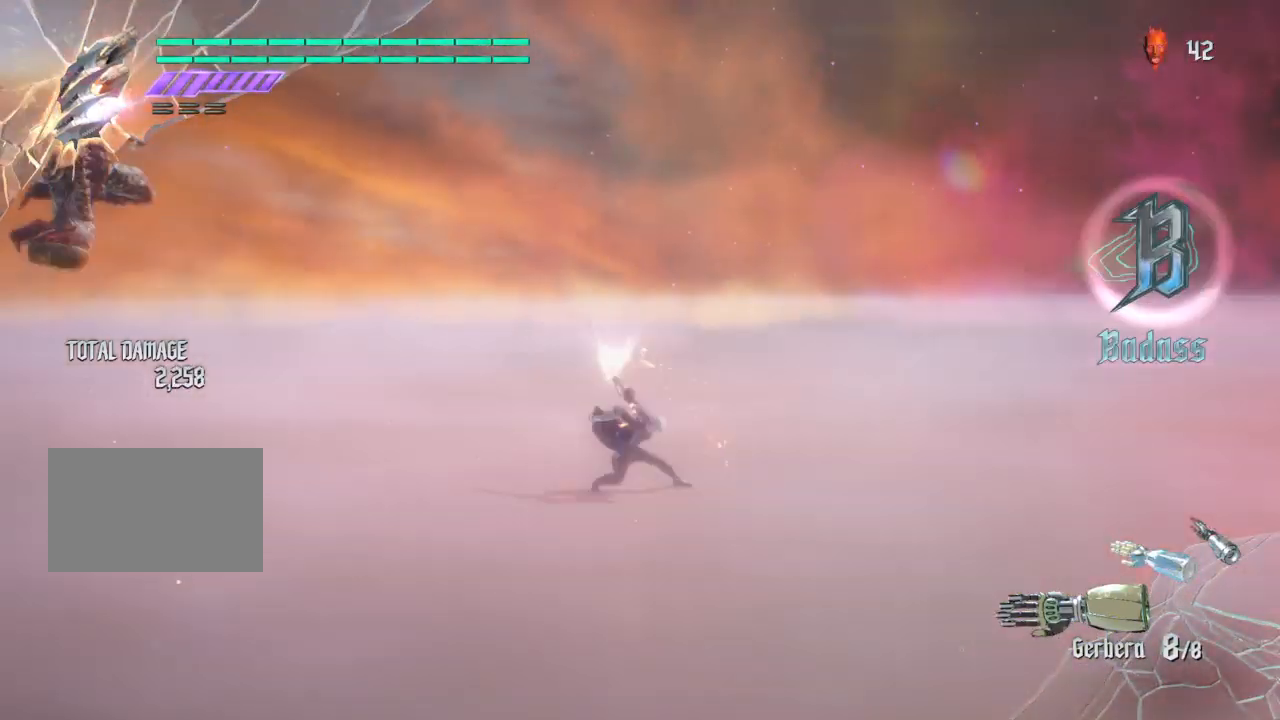
{"buttons": [], "left_stick": "center", "right_stick": "center", "events": [[167, "TRIANGLE", "up"], [233, "TRIANGLE", "down"], [367, "TRIANGLE", "up"], [434, "R2", "up"]]}
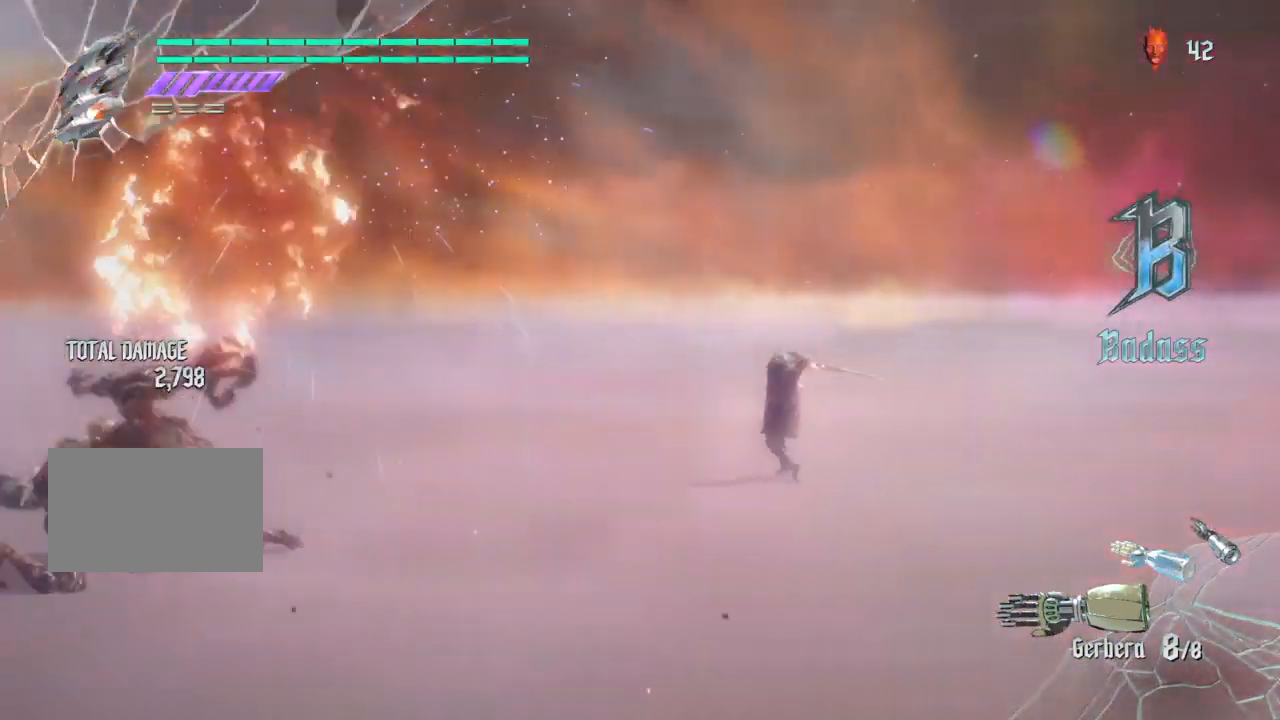
{"buttons": ["R2"], "left_stick": "center", "right_stick": "center", "events": [[334, "R2", "down"]]}
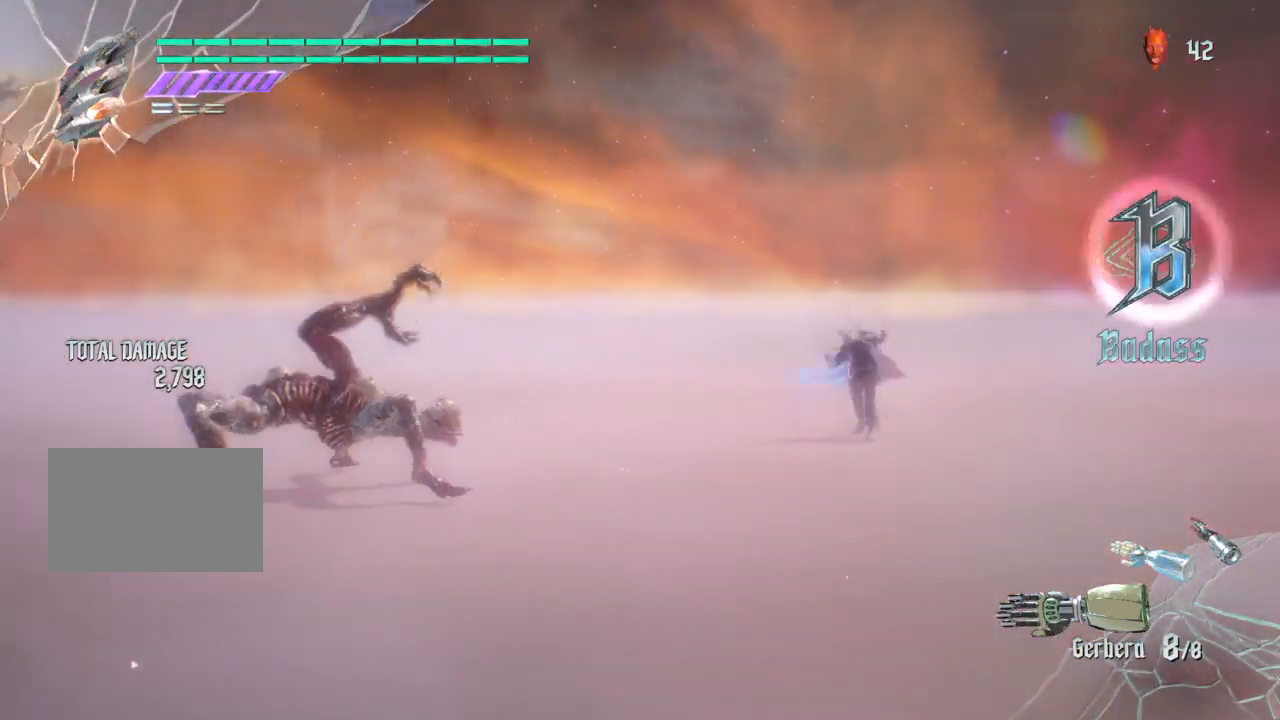
{"buttons": ["R2"], "left_stick": "center", "right_stick": "center", "events": [[33, "R2", "up"], [100, "R2", "down"], [300, "R2", "up"], [367, "R2", "down"]]}